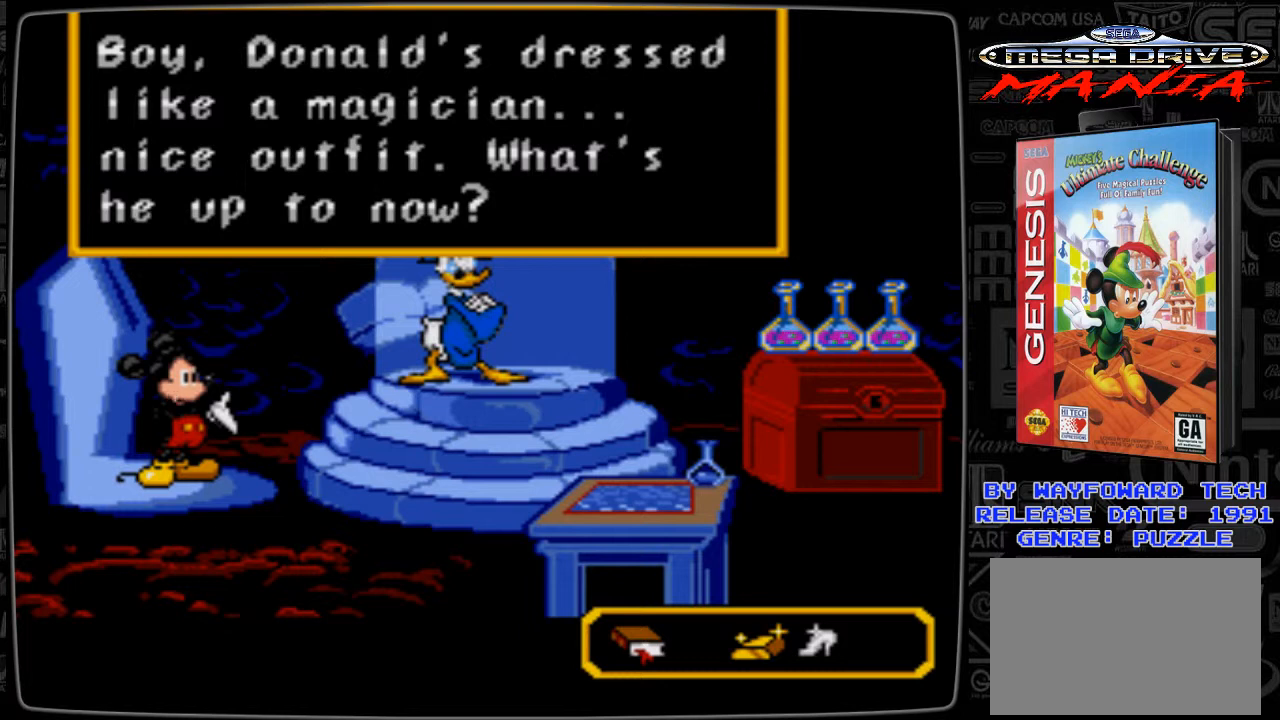
Gameplay with a controller; each line is a JSON object with the inputs held at the frame after it. "events" lists button and stick changes between this image and that frame as [ms after this image, input, new state], when the widget could be followed in between. Not read: L3 R3.
{"buttons": ["B"], "events": [[500, "B", "down"]]}
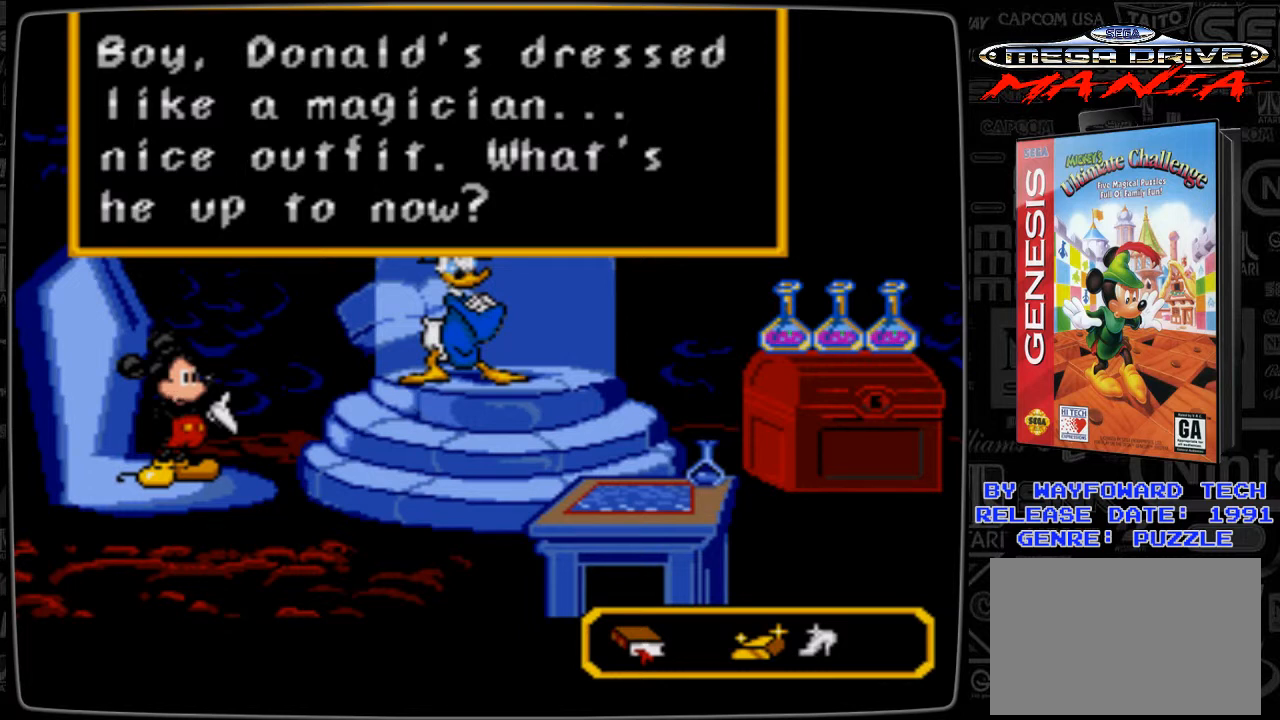
{"buttons": [], "events": [[100, "B", "up"]]}
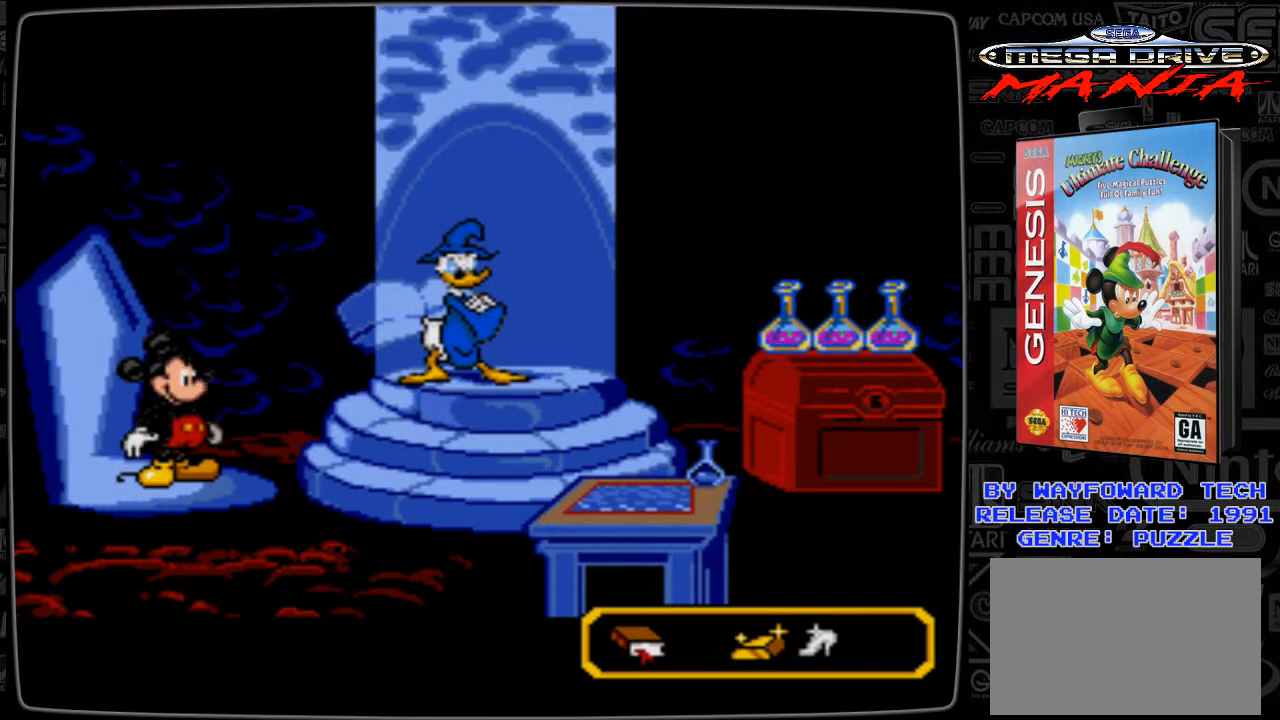
{"buttons": [], "events": []}
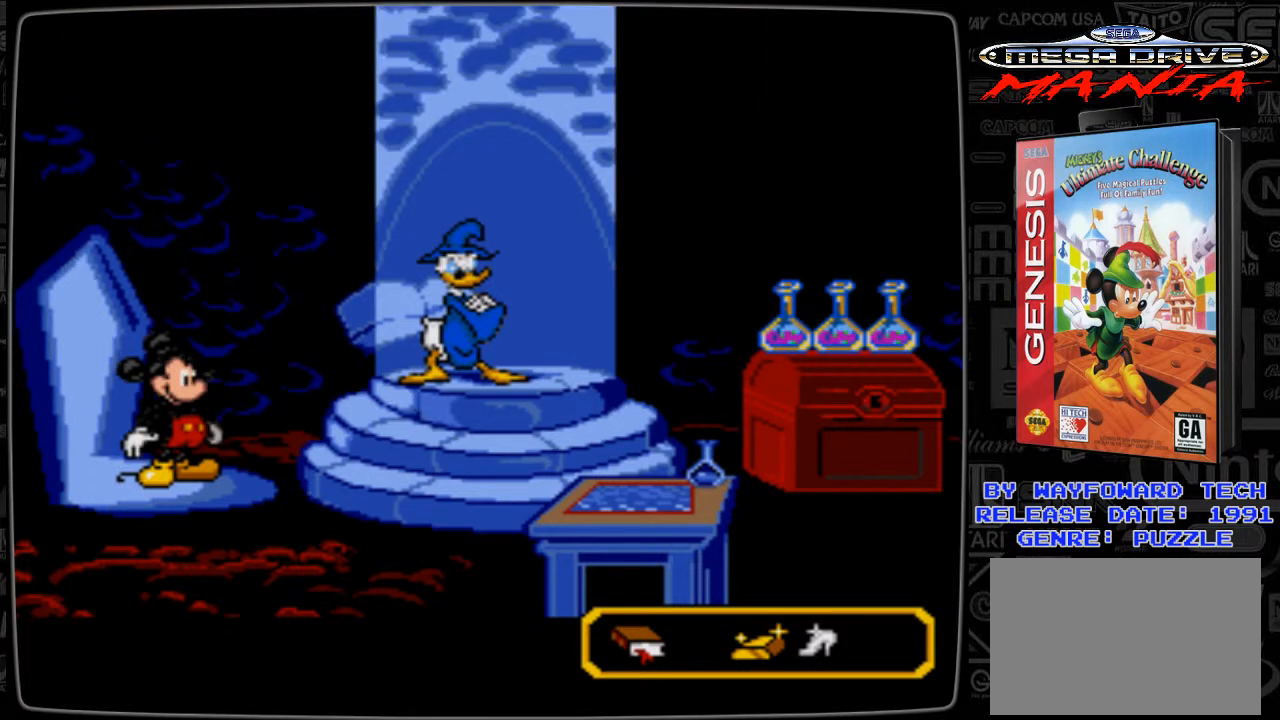
{"buttons": [], "events": []}
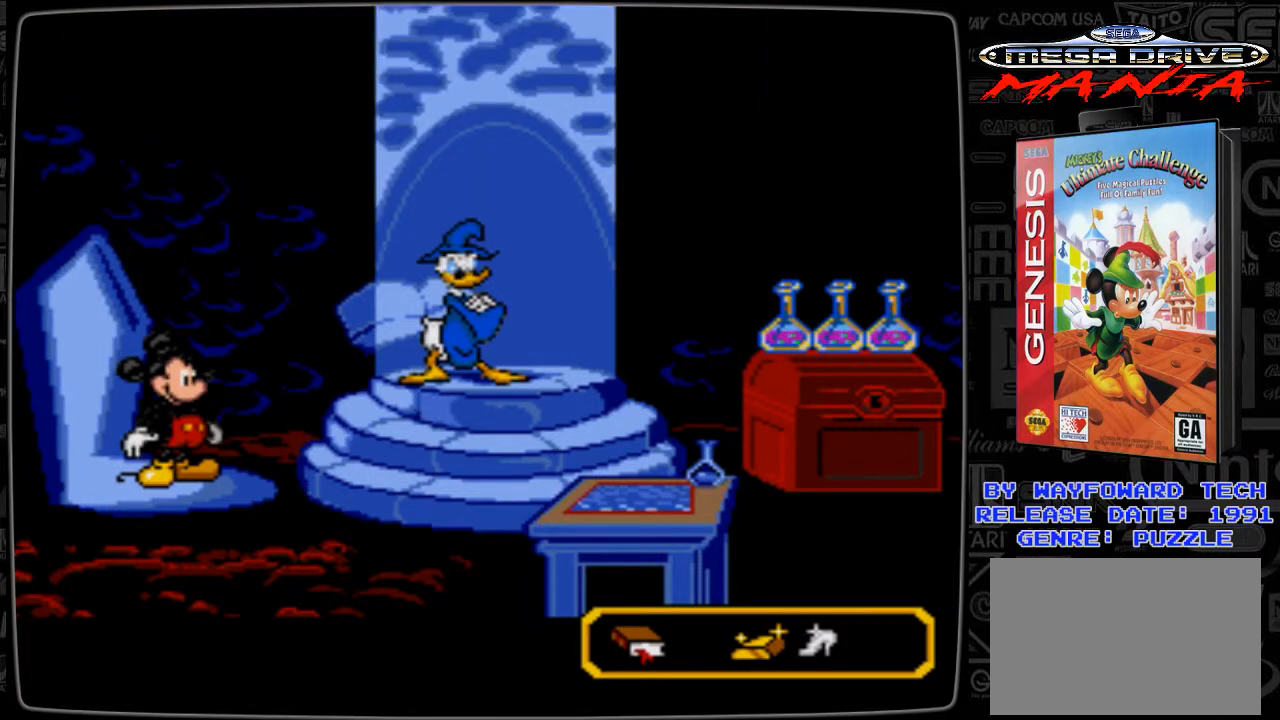
{"buttons": [], "events": []}
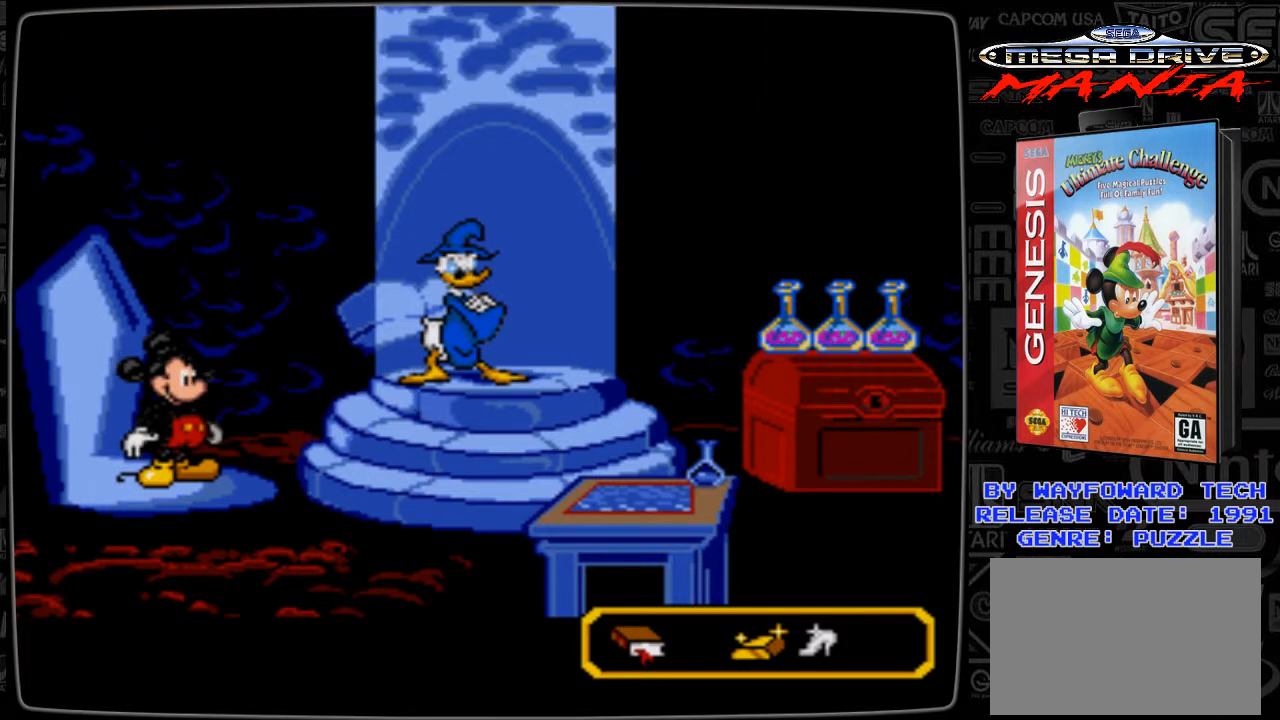
{"buttons": [], "events": []}
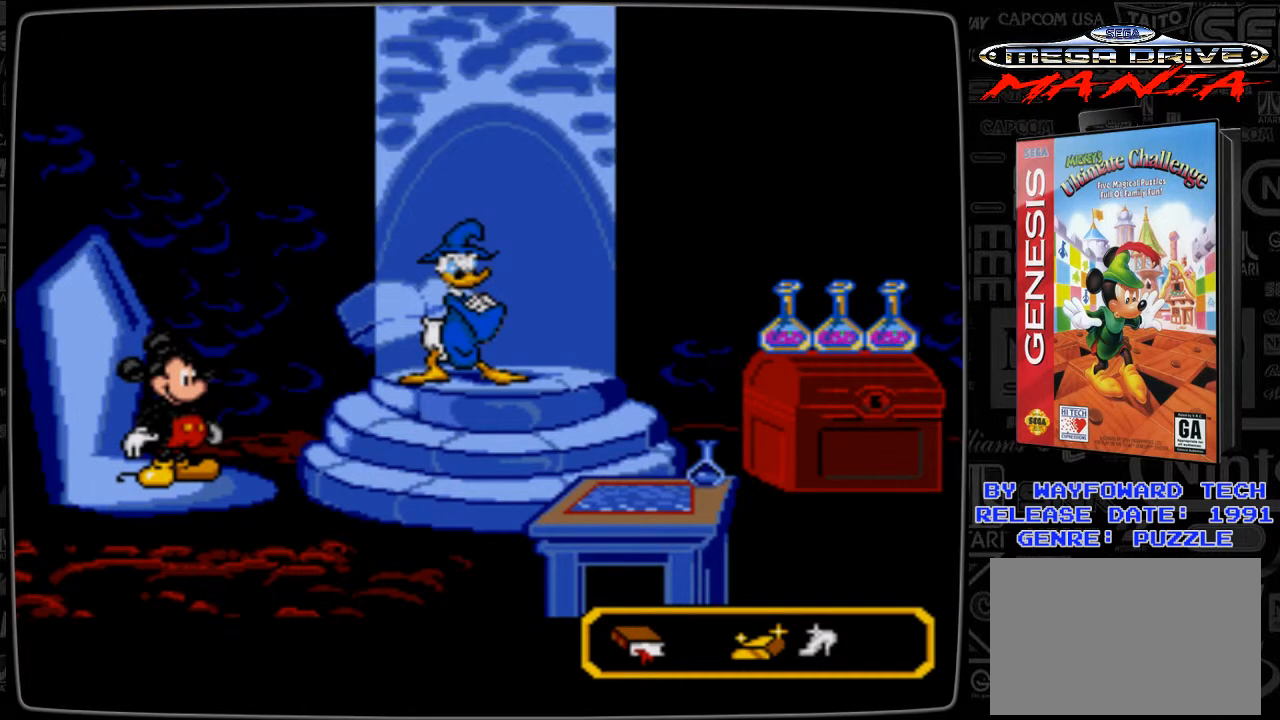
{"buttons": ["DPAD_RIGHT"], "events": [[233, "DPAD_RIGHT", "down"]]}
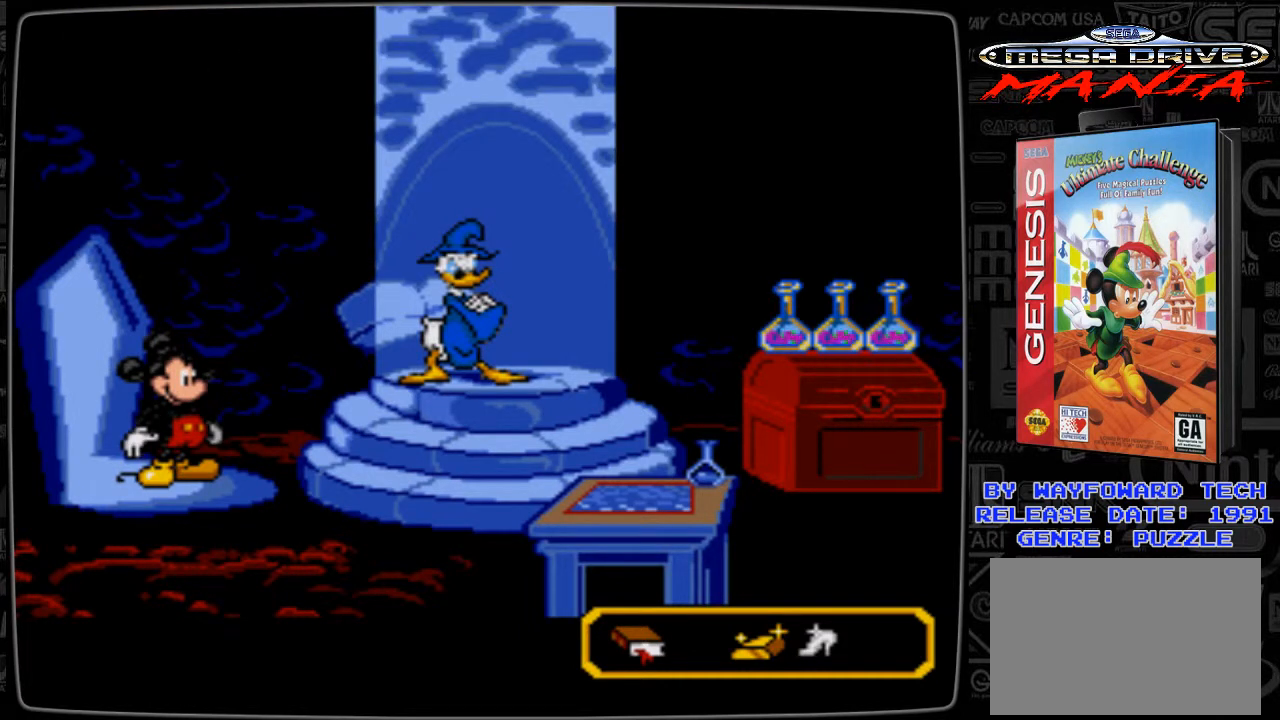
{"buttons": [], "events": [[300, "DPAD_RIGHT", "up"]]}
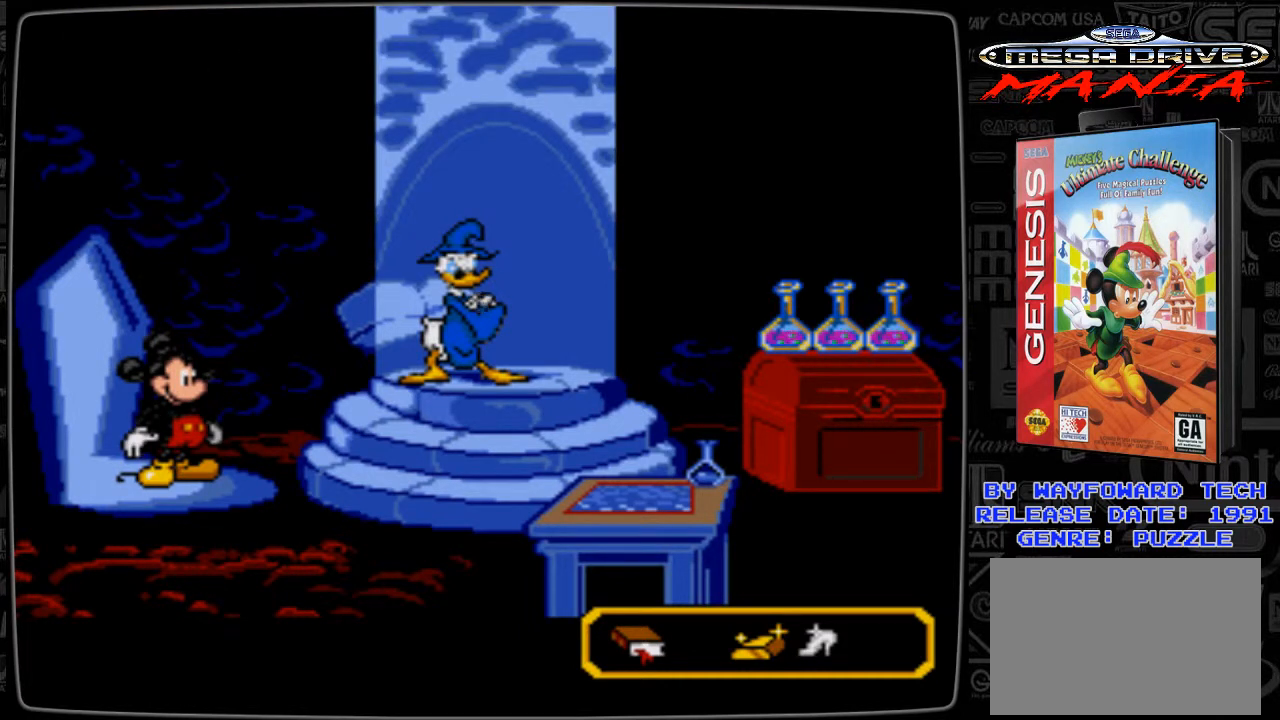
{"buttons": [], "events": []}
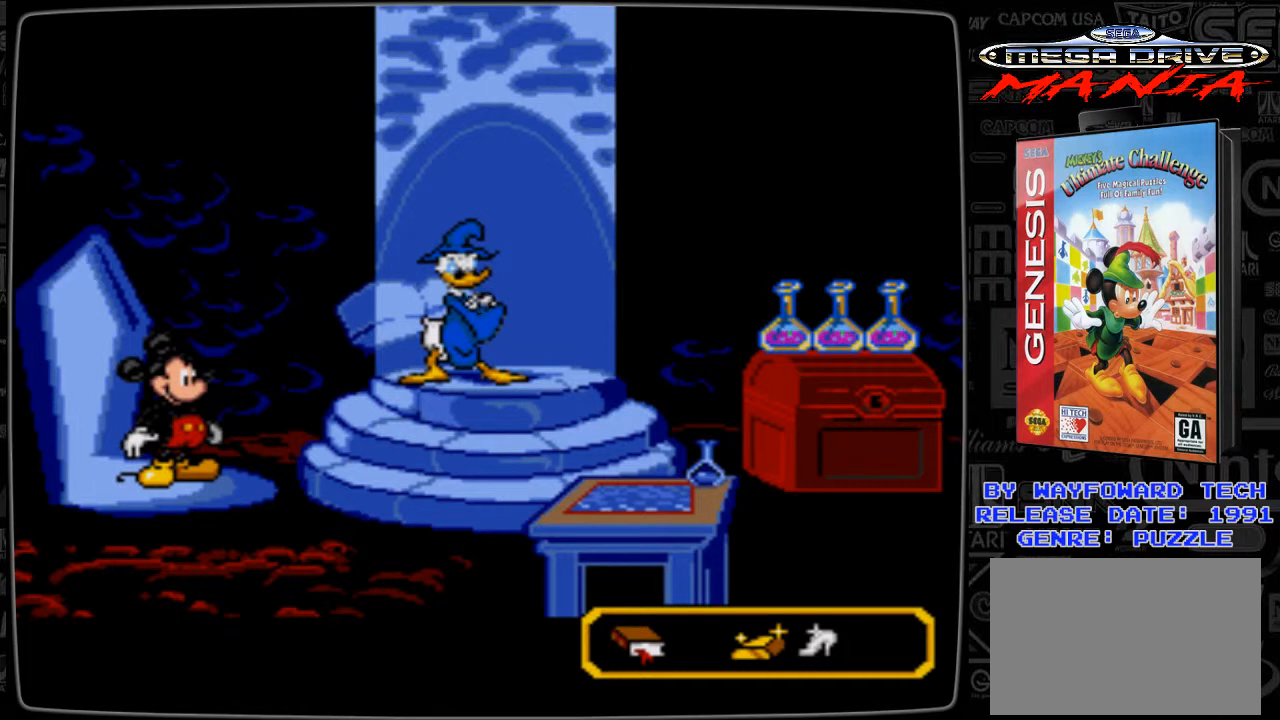
{"buttons": [], "events": []}
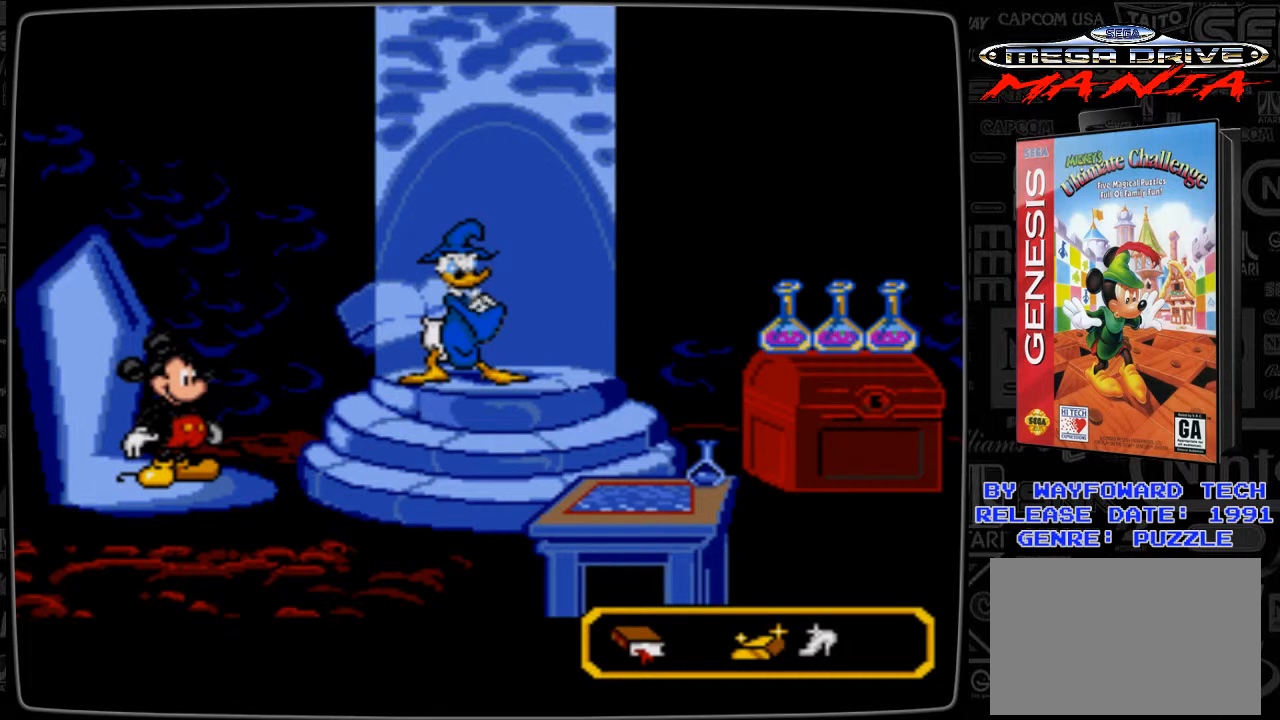
{"buttons": [], "events": []}
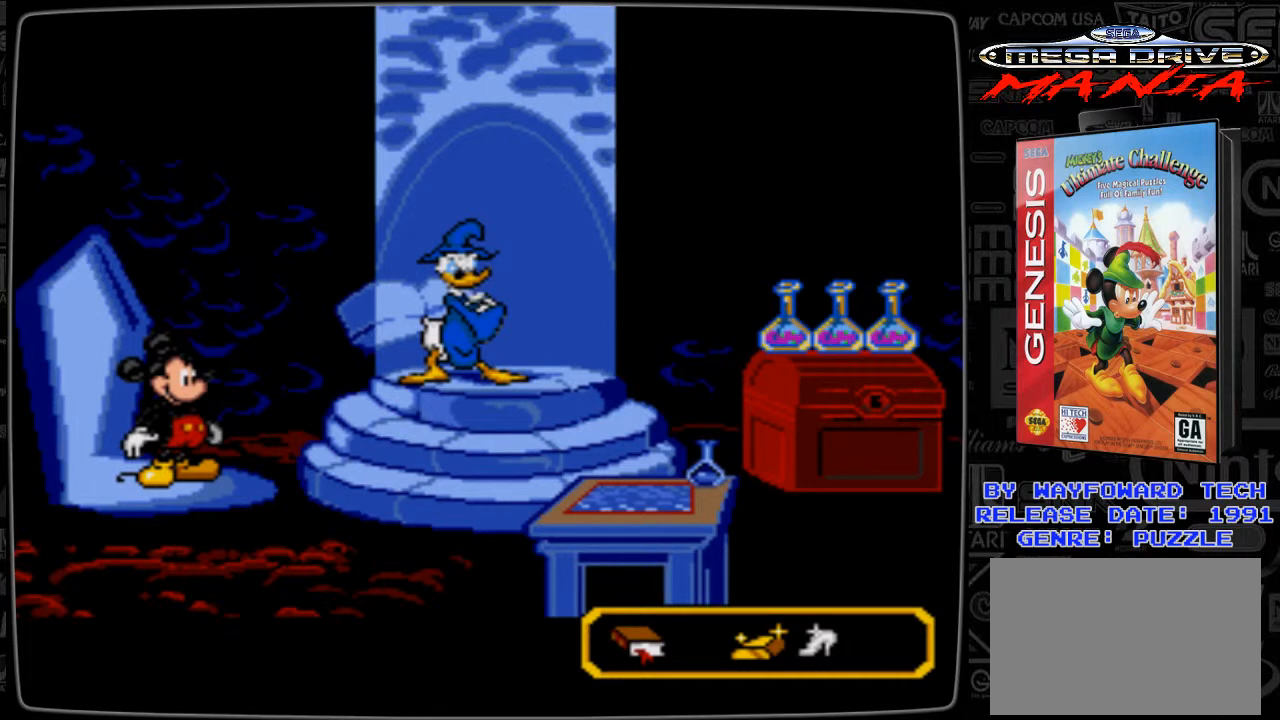
{"buttons": [], "events": []}
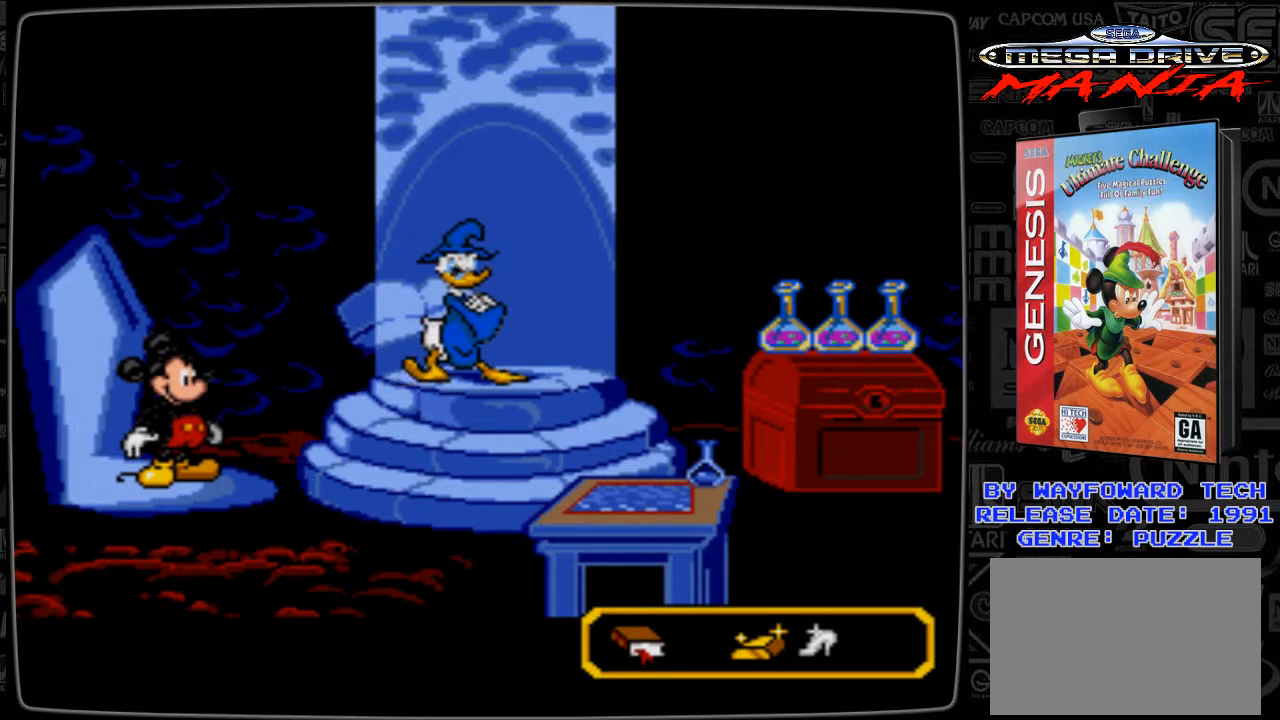
{"buttons": [], "events": []}
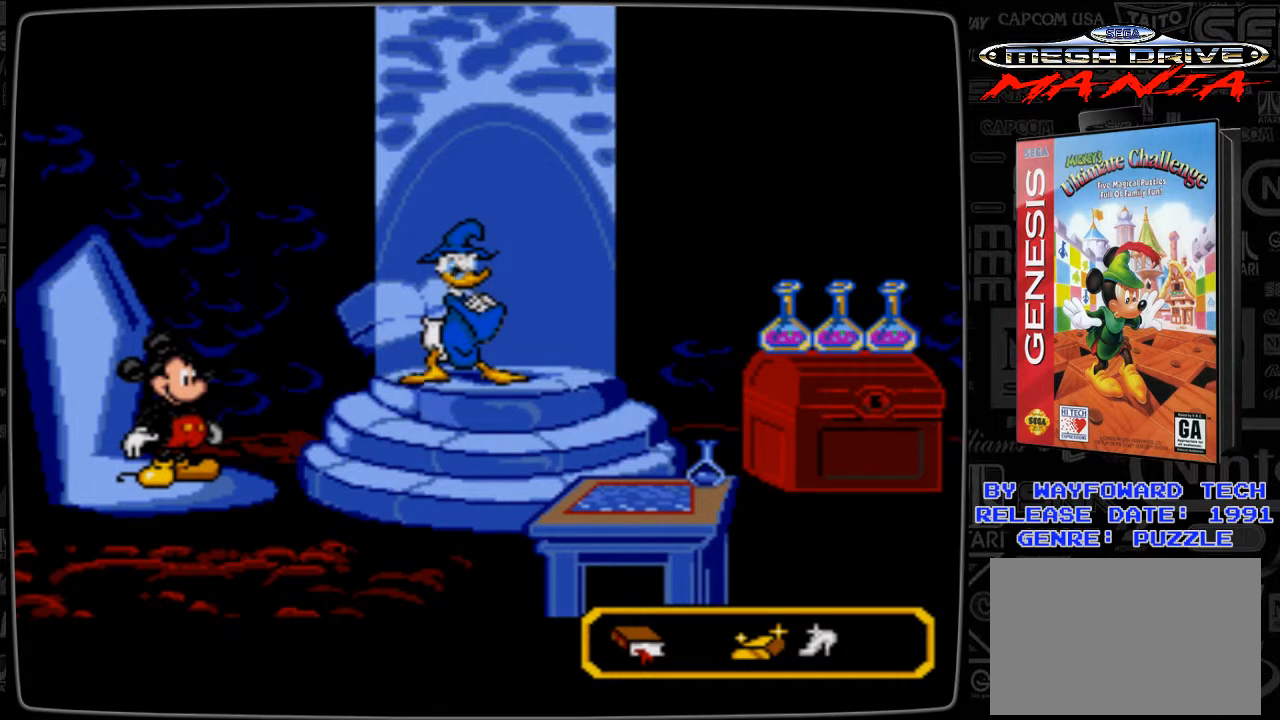
{"buttons": [], "events": []}
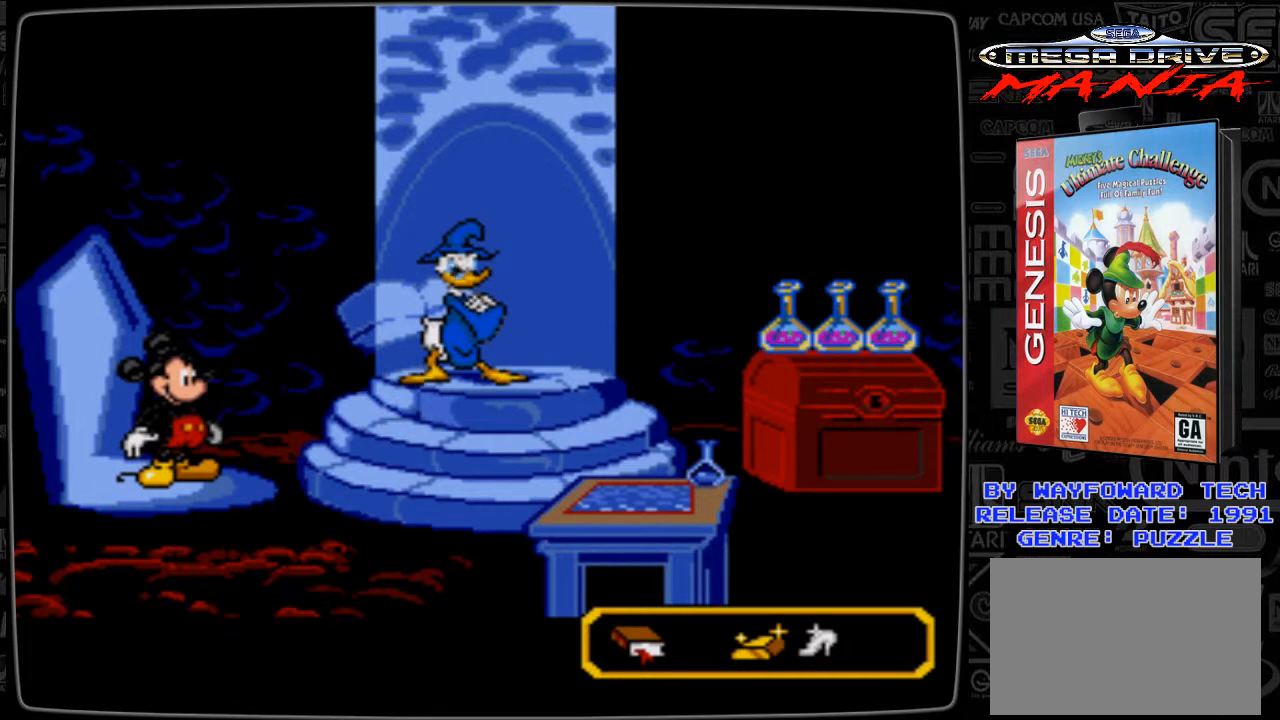
{"buttons": [], "events": []}
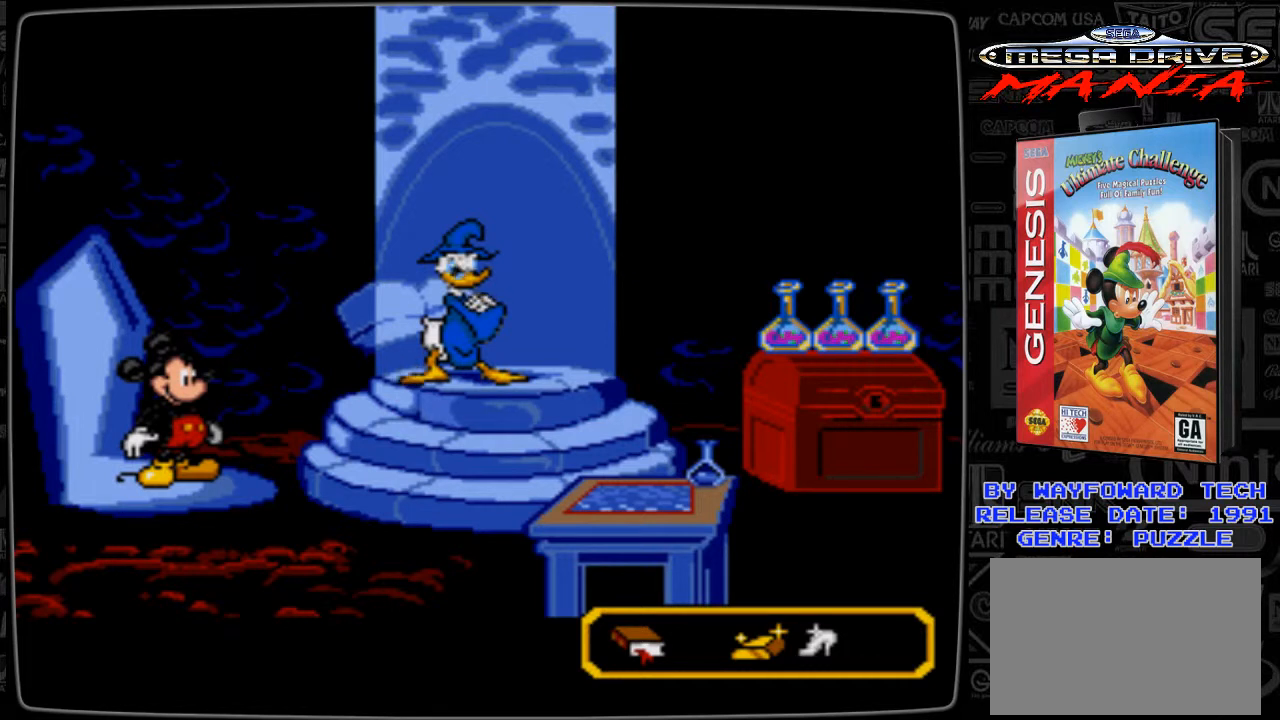
{"buttons": [], "events": [[300, "B", "down"], [400, "B", "up"]]}